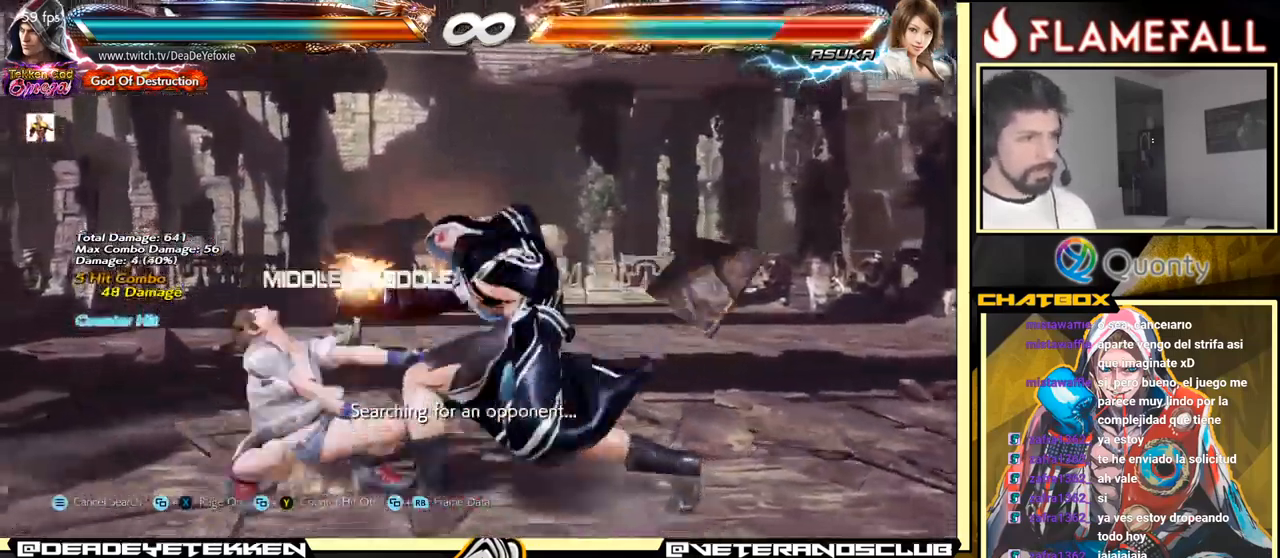
Gameplay with a controller (arcade stick); each line is a JSON object with the inputs held at the frame after it. "events" lists button and stick changes between this image and that frame as [ms after this image, input, new state], when the widget could be followed in between. Not read: L3 R3.
{"buttons": ["A", "Y"], "left_stick": "left", "events": [[350, "left_stick", "left"], [383, "A", "down"], [483, "Y", "down"]]}
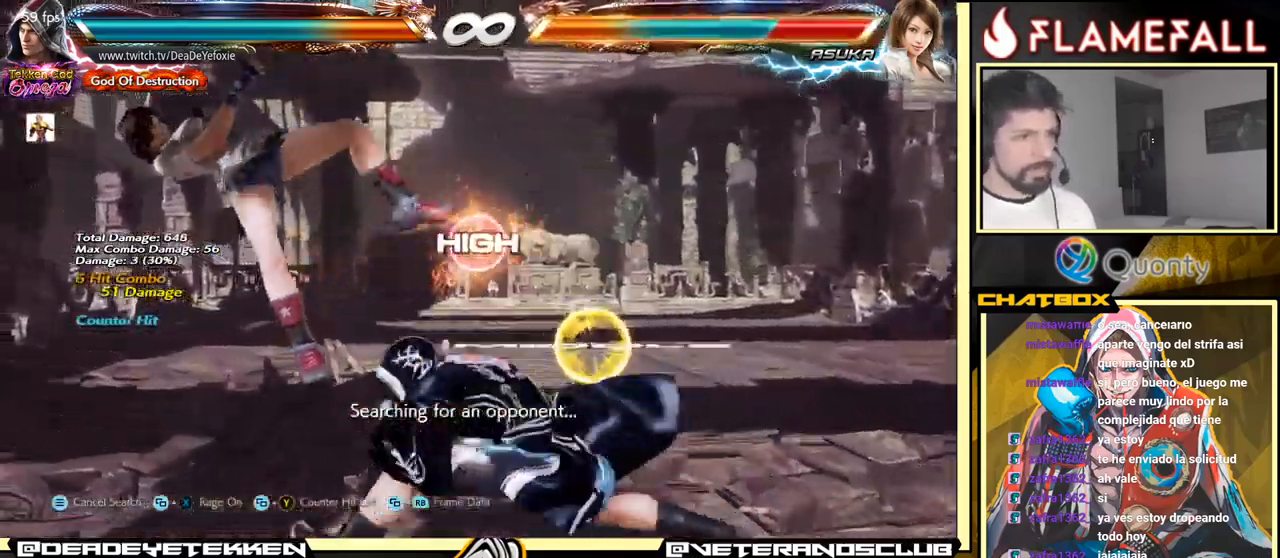
{"buttons": [], "left_stick": "down-right", "events": [[133, "Y", "up"], [217, "A", "up"], [217, "left_stick", "down-right"]]}
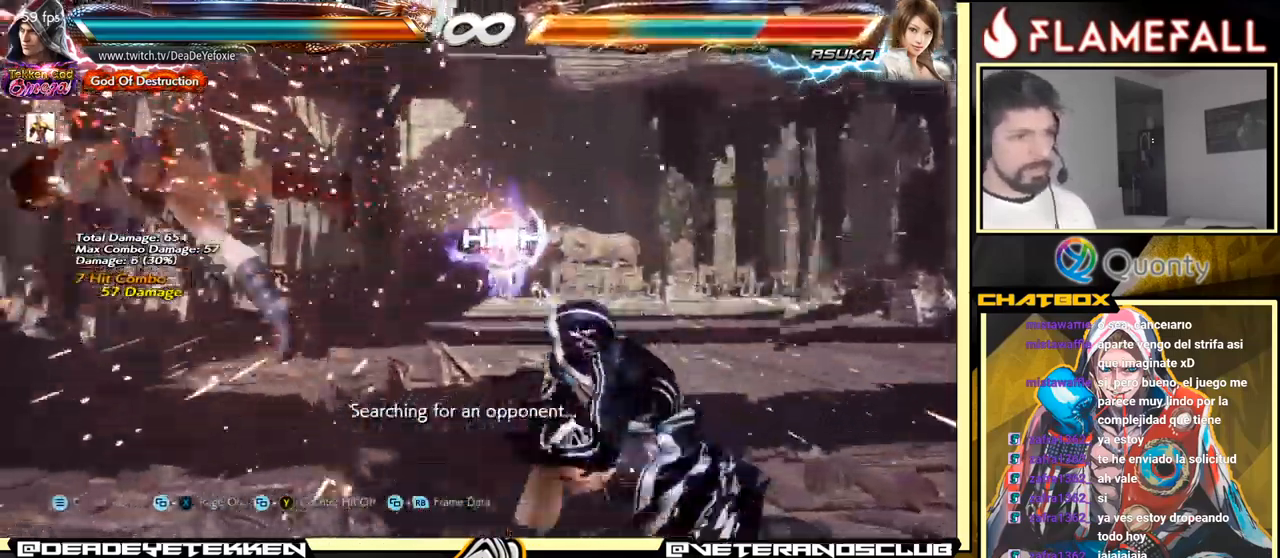
{"buttons": [], "left_stick": "left", "events": [[284, "left_stick", "left"], [350, "left_stick", "center"], [400, "left_stick", "left"]]}
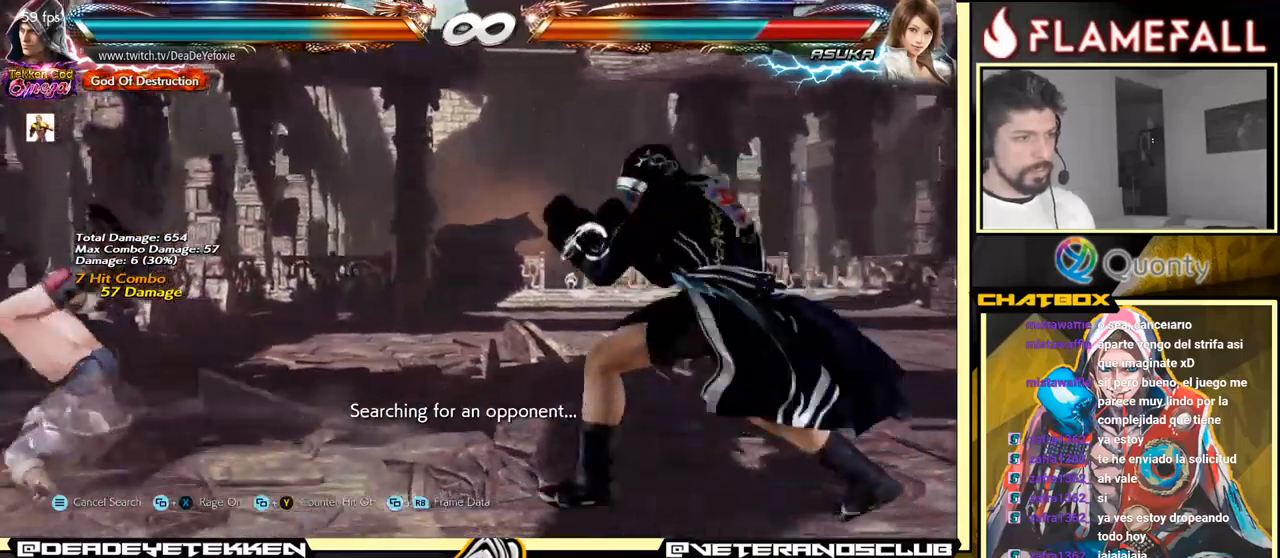
{"buttons": [], "left_stick": "center", "events": [[100, "left_stick", "down-left"], [117, "X", "down"], [117, "Y", "down"], [184, "X", "up"], [200, "Y", "up"], [300, "left_stick", "center"]]}
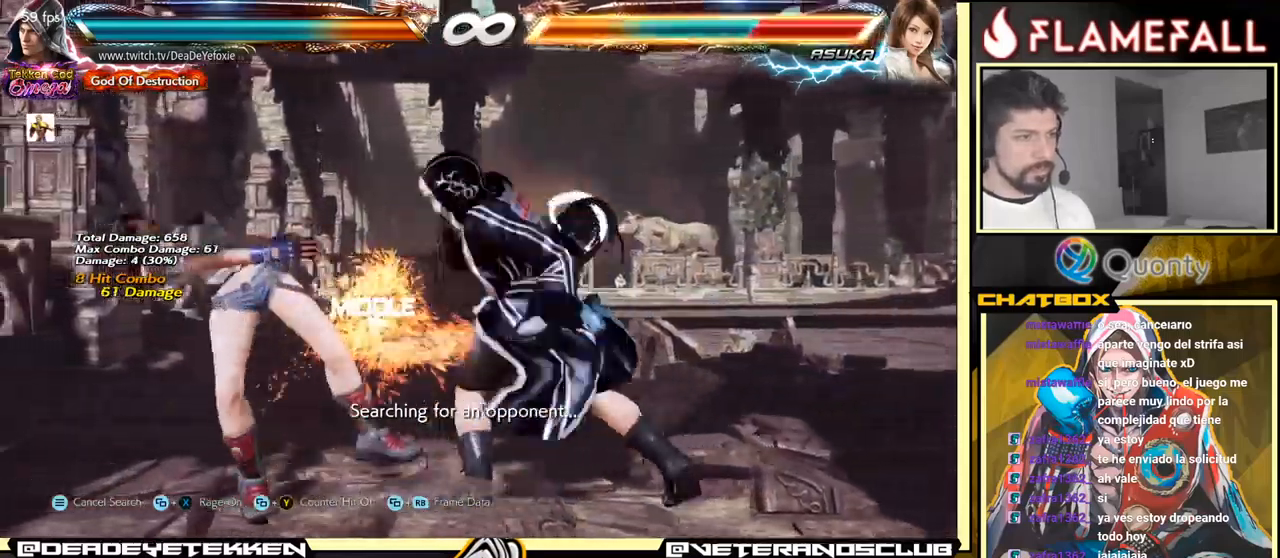
{"buttons": [], "left_stick": "center", "events": [[434, "left_stick", "left"], [500, "left_stick", "center"]]}
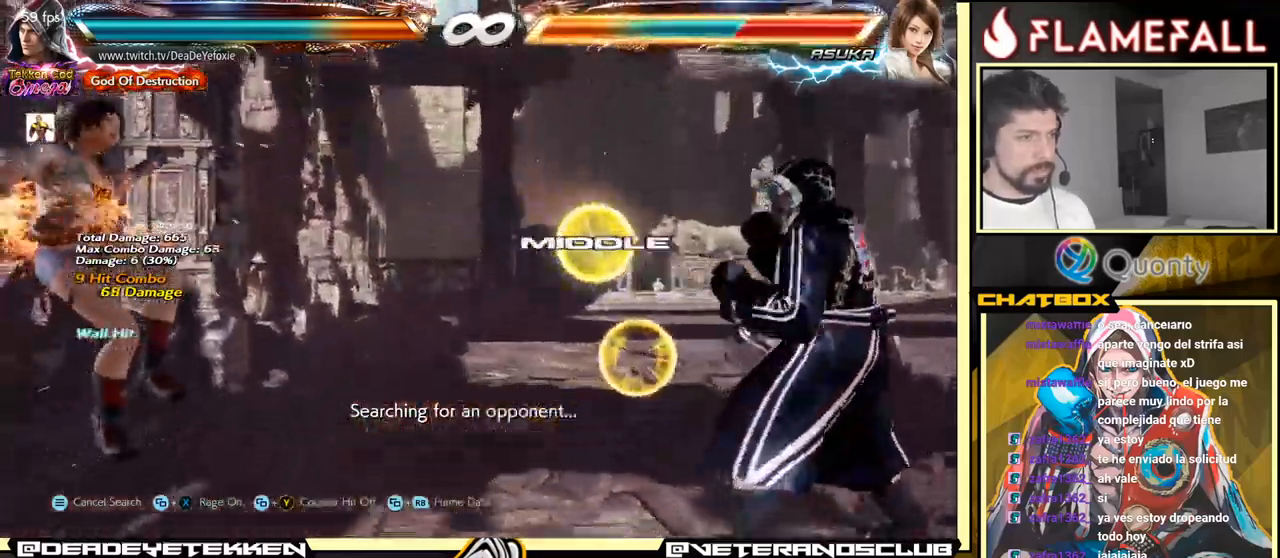
{"buttons": ["X"], "left_stick": "right", "events": [[100, "left_stick", "left"], [267, "left_stick", "right"], [350, "left_stick", "left"], [367, "Y", "down"], [450, "X", "down"], [500, "Y", "up"], [500, "left_stick", "right"]]}
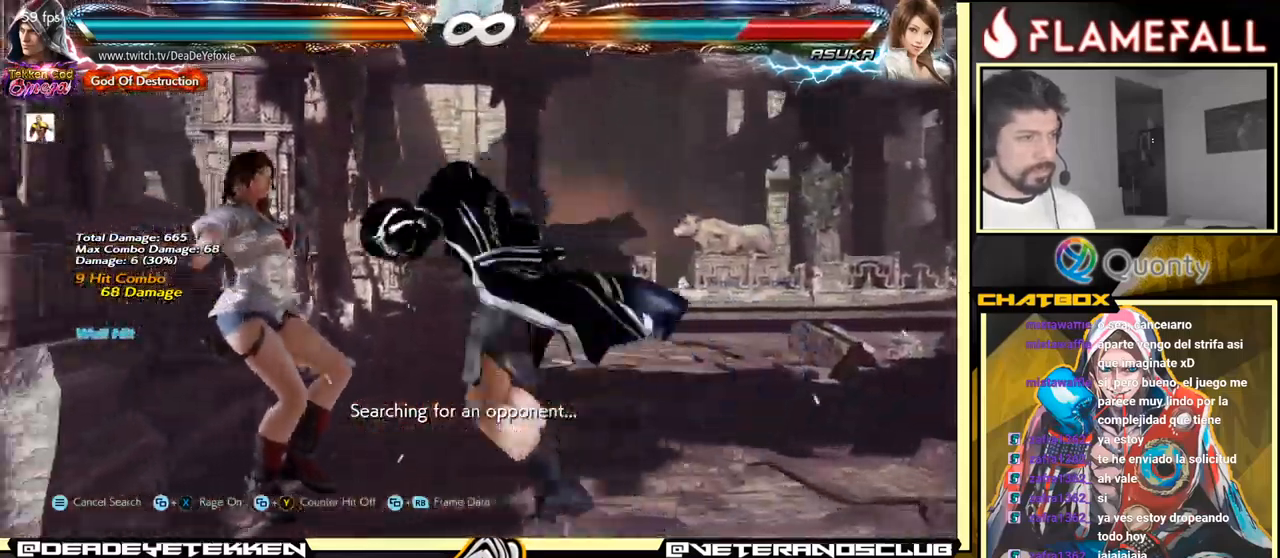
{"buttons": [], "left_stick": "right", "events": [[17, "X", "up"]]}
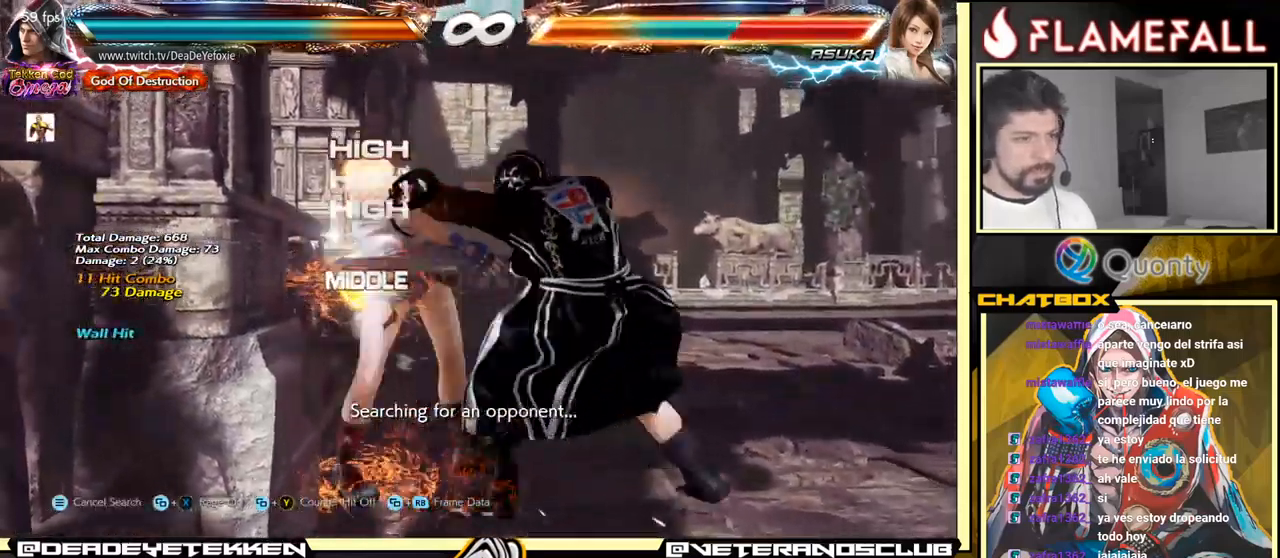
{"buttons": ["X"], "left_stick": "center", "events": [[67, "A", "down"], [67, "left_stick", "left"], [100, "A", "up"], [150, "left_stick", "center"], [167, "R1", "down"], [167, "Y", "down"], [200, "R1", "up"], [200, "X", "down"], [217, "Y", "up"], [267, "X", "up"], [317, "R1", "down"], [367, "Y", "down"], [384, "R1", "up"], [384, "X", "down"], [384, "Y", "up"], [400, "Y", "down"], [417, "X", "up"], [434, "R1", "down"], [450, "R1", "up"], [467, "Y", "up"], [500, "X", "down"]]}
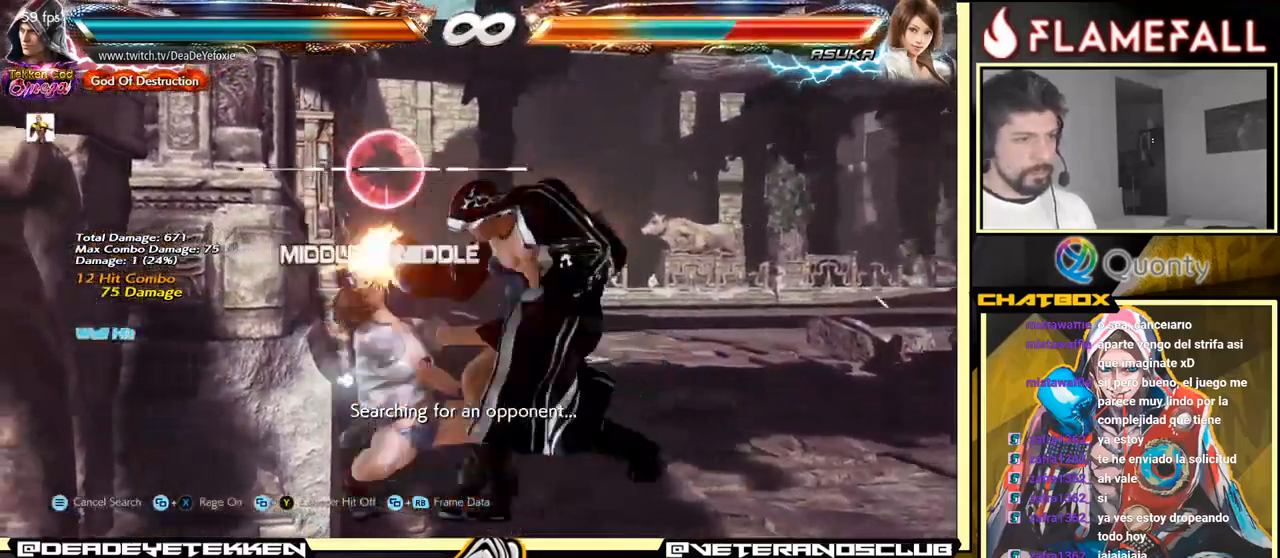
{"buttons": ["Y"], "left_stick": "center", "events": [[50, "R1", "down"], [50, "Y", "down"], [67, "R1", "up"], [67, "Y", "up"], [117, "X", "up"], [150, "R1", "down"], [150, "Y", "down"], [184, "R1", "up"], [184, "X", "down"], [184, "Y", "up"], [234, "R1", "down"], [234, "Y", "down"], [250, "X", "up"], [284, "R1", "up"], [284, "Y", "up"], [350, "R1", "down"], [350, "X", "down"], [350, "Y", "down"], [367, "R1", "up"], [384, "Y", "up"], [450, "R1", "down"], [450, "Y", "down"], [484, "R1", "up"], [484, "X", "up"]]}
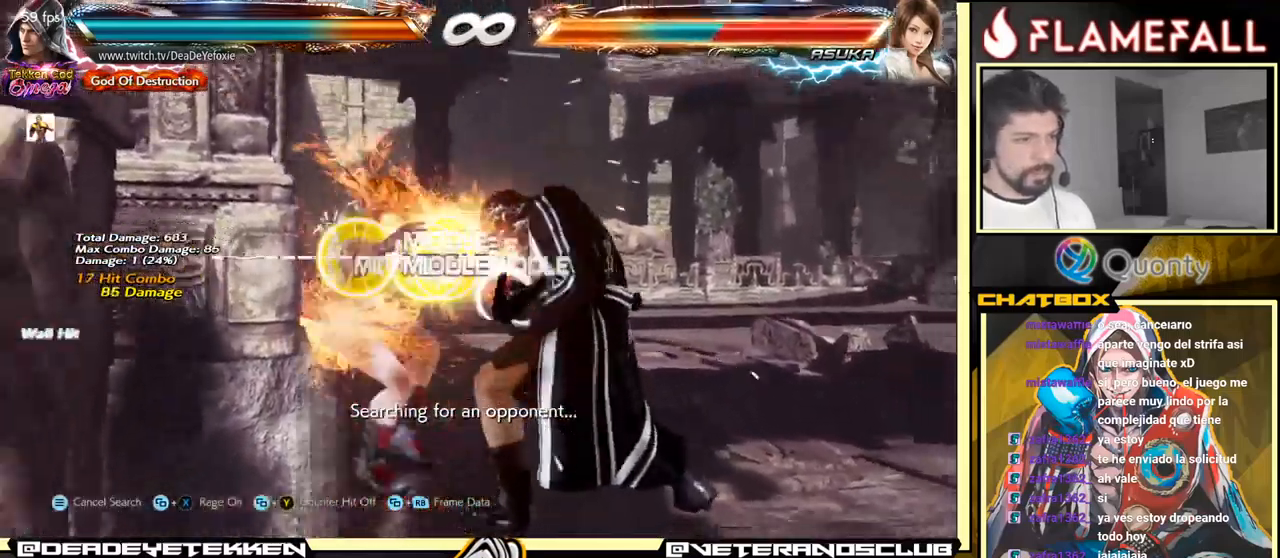
{"buttons": [], "left_stick": "center", "events": [[17, "X", "down"], [17, "Y", "up"], [67, "R1", "down"], [67, "Y", "down"], [100, "R1", "up"], [117, "Y", "up"], [167, "Y", "down"], [184, "R1", "down"], [200, "R1", "up"], [250, "R1", "down"], [267, "X", "up"], [317, "Y", "up"], [350, "R1", "up"]]}
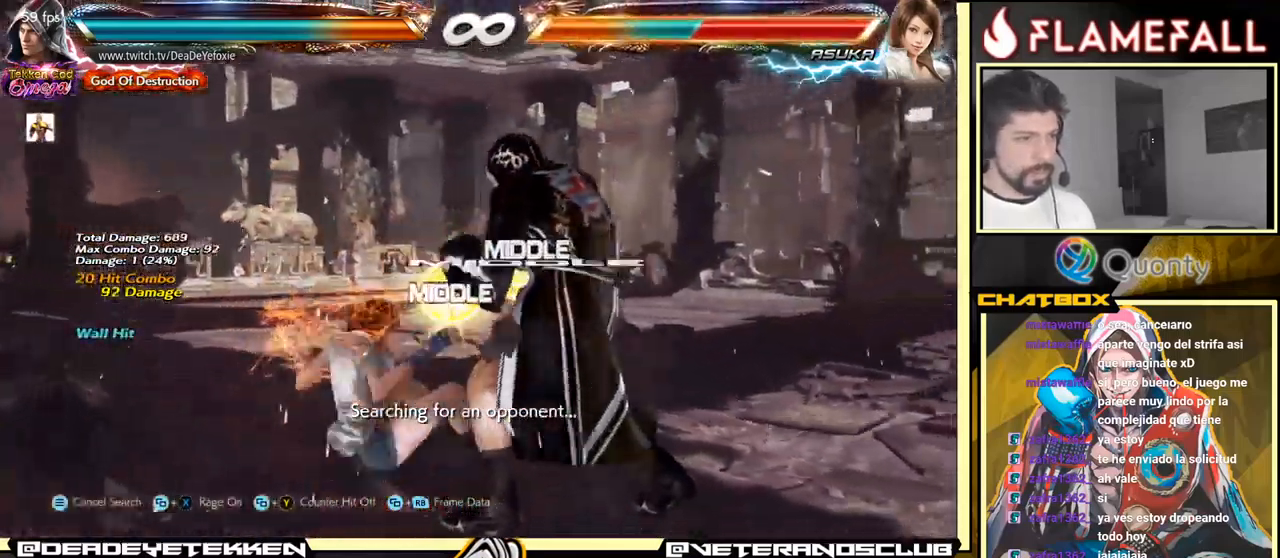
{"buttons": [], "left_stick": "left", "events": [[317, "left_stick", "down-left"], [417, "left_stick", "center"], [467, "left_stick", "left"]]}
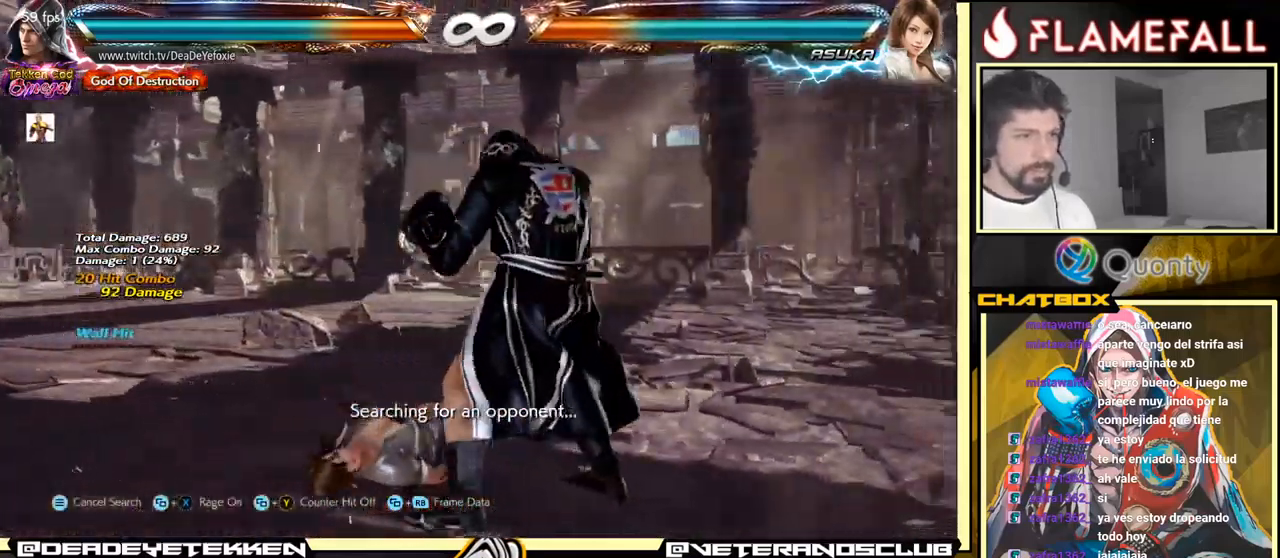
{"buttons": [], "left_stick": "left", "events": [[84, "left_stick", "down"], [184, "left_stick", "center"], [234, "left_stick", "left"], [350, "left_stick", "down"], [467, "left_stick", "left"]]}
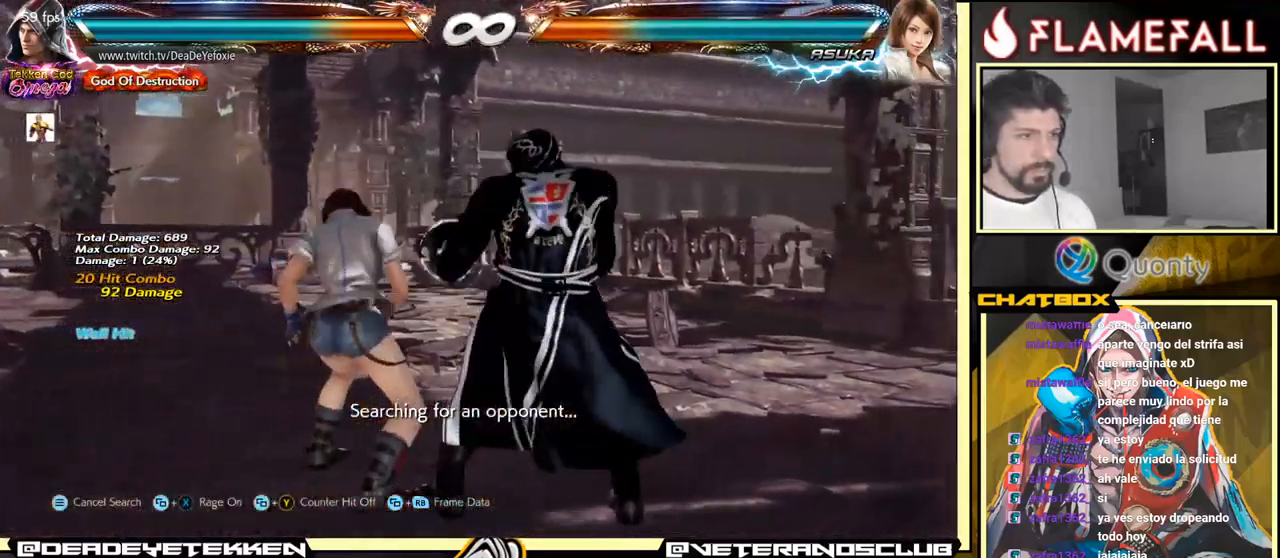
{"buttons": [], "left_stick": "left", "events": [[84, "left_stick", "down"], [200, "left_stick", "left"], [301, "left_stick", "down"], [401, "left_stick", "center"], [501, "left_stick", "left"]]}
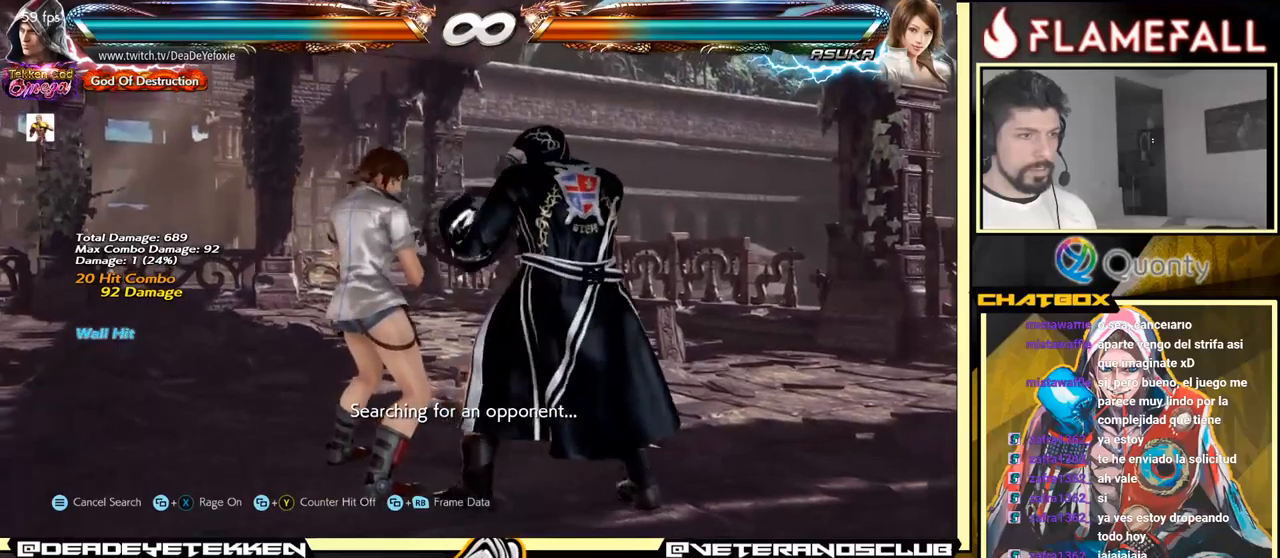
{"buttons": ["Y"], "left_stick": "center", "events": [[16, "left_stick", "center"], [366, "X", "down"], [433, "X", "up"], [483, "Y", "down"]]}
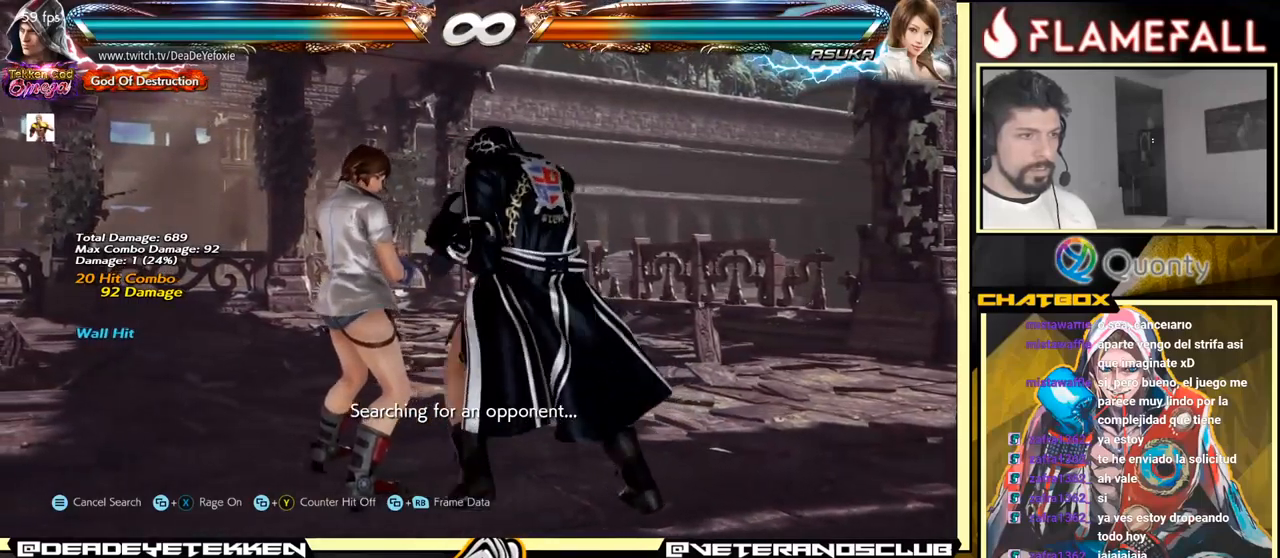
{"buttons": ["A"], "left_stick": "left", "events": [[33, "Y", "up"], [50, "X", "down"], [100, "X", "up"], [150, "X", "down"], [183, "Y", "down"], [216, "left_stick", "left"], [250, "Y", "up"], [300, "X", "up"], [333, "X", "down"], [383, "Y", "down"], [433, "X", "up"], [466, "A", "down"], [466, "Y", "up"]]}
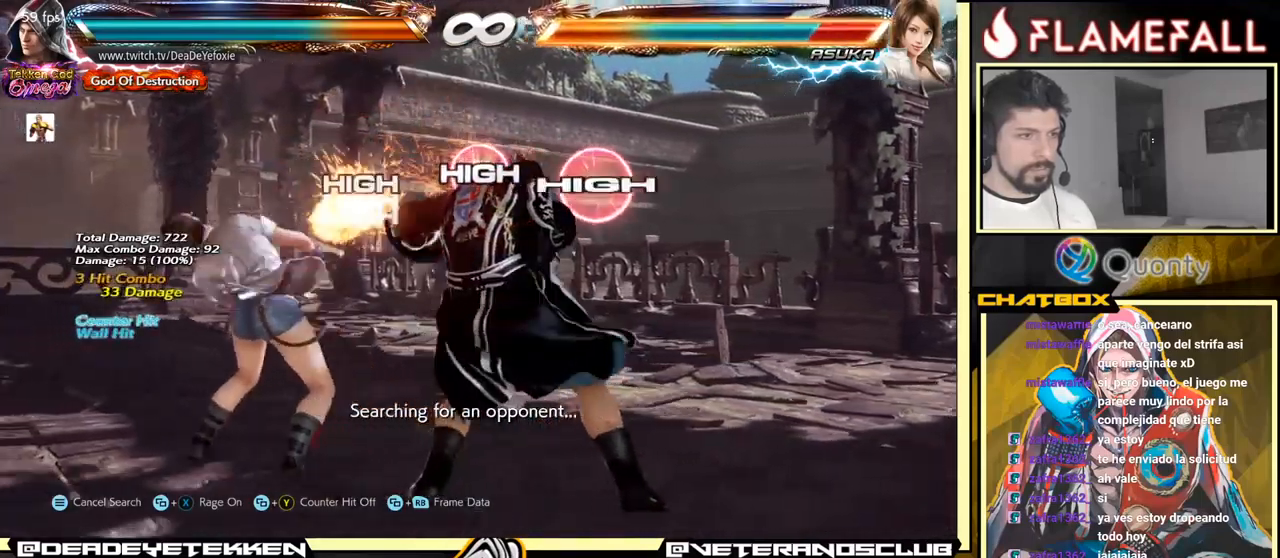
{"buttons": [], "left_stick": "down-right", "events": [[66, "A", "up"], [333, "left_stick", "down-right"]]}
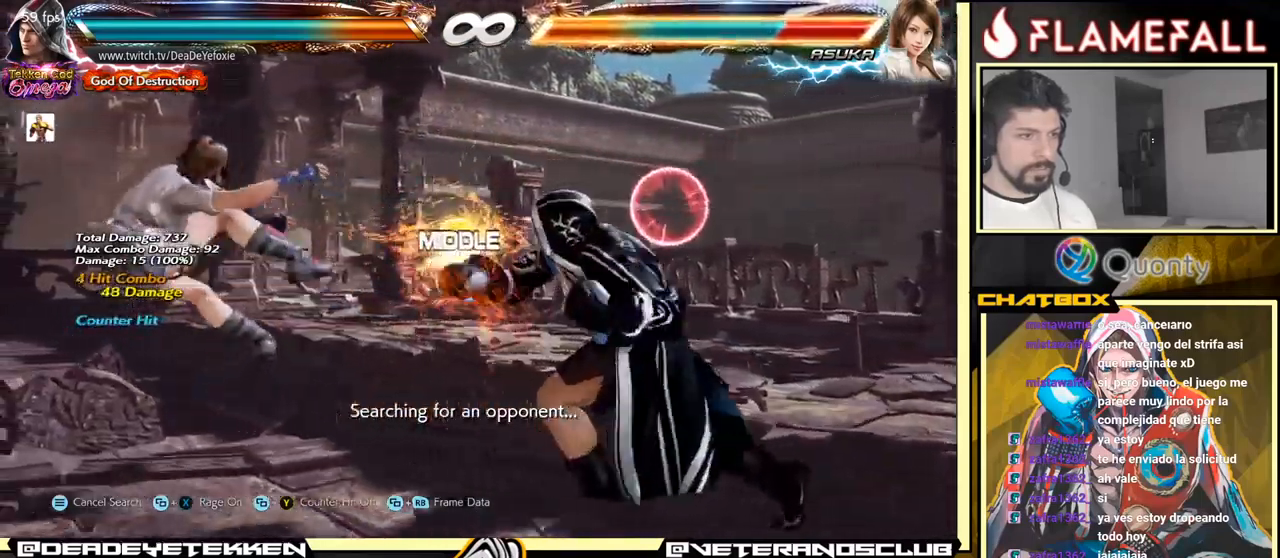
{"buttons": [], "left_stick": "left", "events": [[300, "left_stick", "left"], [383, "left_stick", "center"], [450, "left_stick", "left"]]}
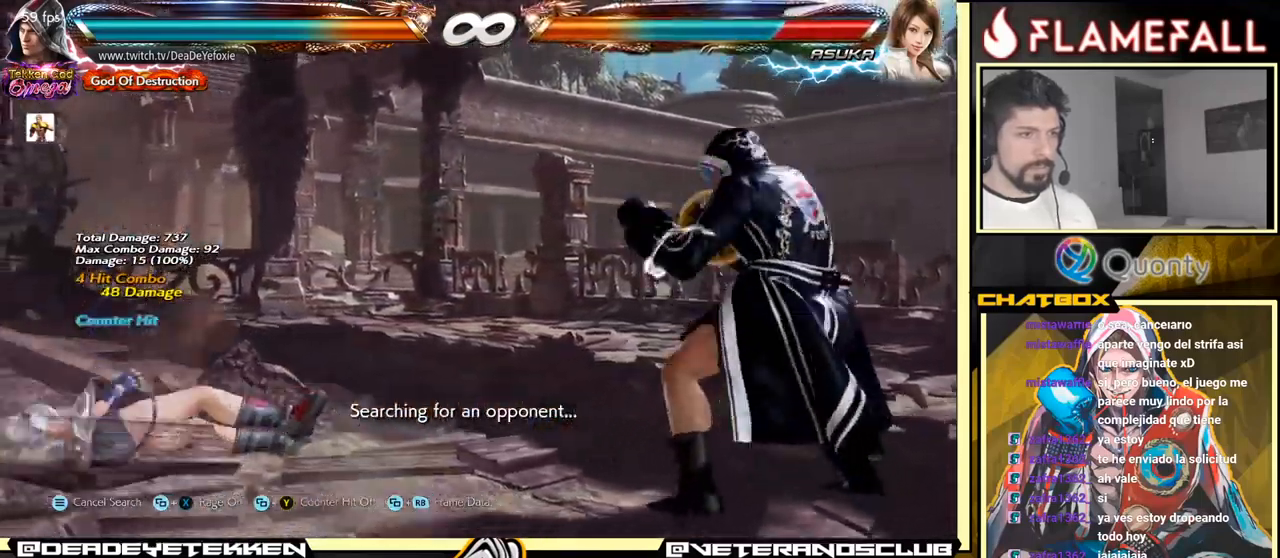
{"buttons": [], "left_stick": "left", "events": [[83, "left_stick", "down-left"], [216, "left_stick", "left"]]}
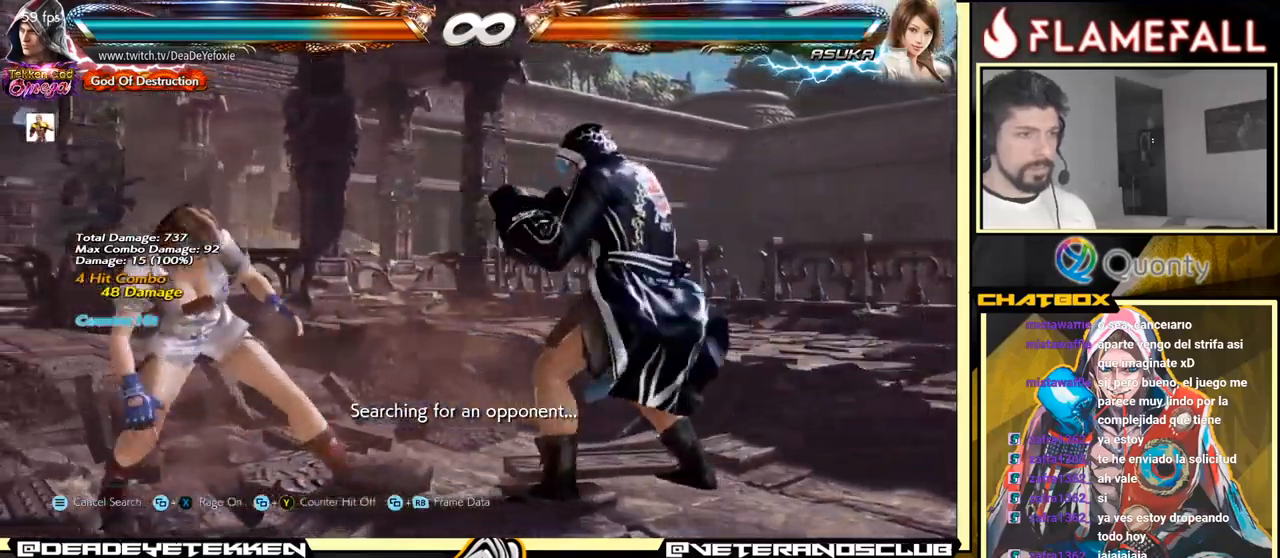
{"buttons": ["Y"], "left_stick": "right", "events": [[300, "left_stick", "center"], [350, "left_stick", "right"], [383, "R2", "down"], [483, "Y", "down"], [500, "R2", "up"]]}
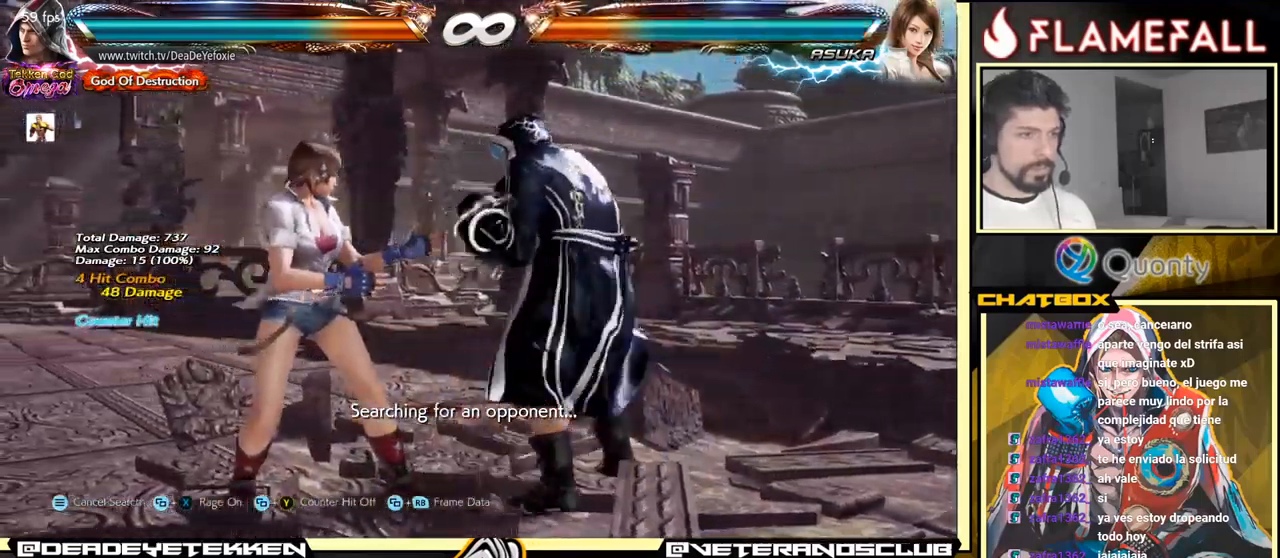
{"buttons": [], "left_stick": "right", "events": [[83, "Y", "up"]]}
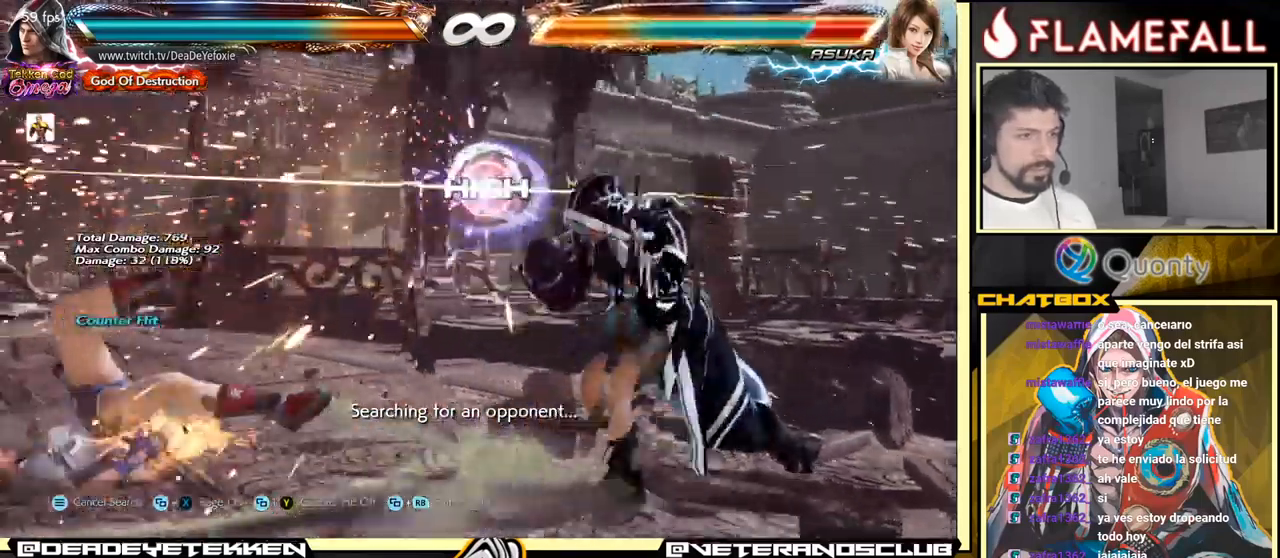
{"buttons": ["R1"], "left_stick": "center", "events": [[133, "left_stick", "left"], [166, "A", "down"], [216, "A", "up"], [250, "left_stick", "center"], [383, "R1", "down"], [433, "R1", "up"], [483, "R1", "down"]]}
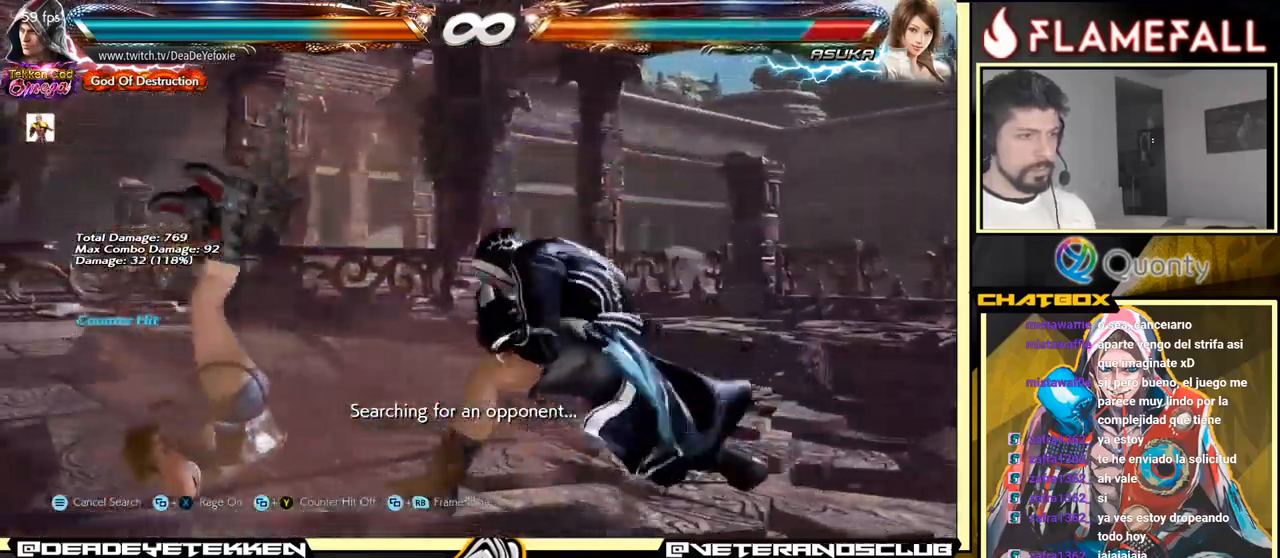
{"buttons": [], "left_stick": "center", "events": [[33, "R1", "up"], [66, "R1", "down"], [116, "R1", "up"]]}
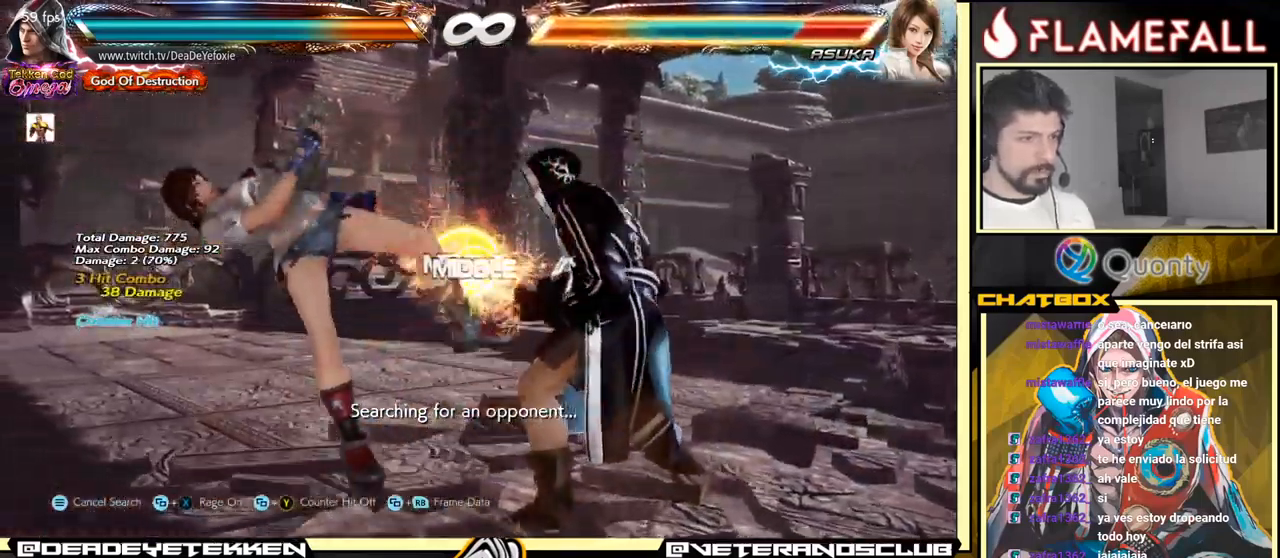
{"buttons": [], "left_stick": "center", "events": [[150, "left_stick", "right"], [200, "R2", "down"], [266, "R2", "up"], [283, "X", "down"], [316, "left_stick", "center"], [333, "X", "up"]]}
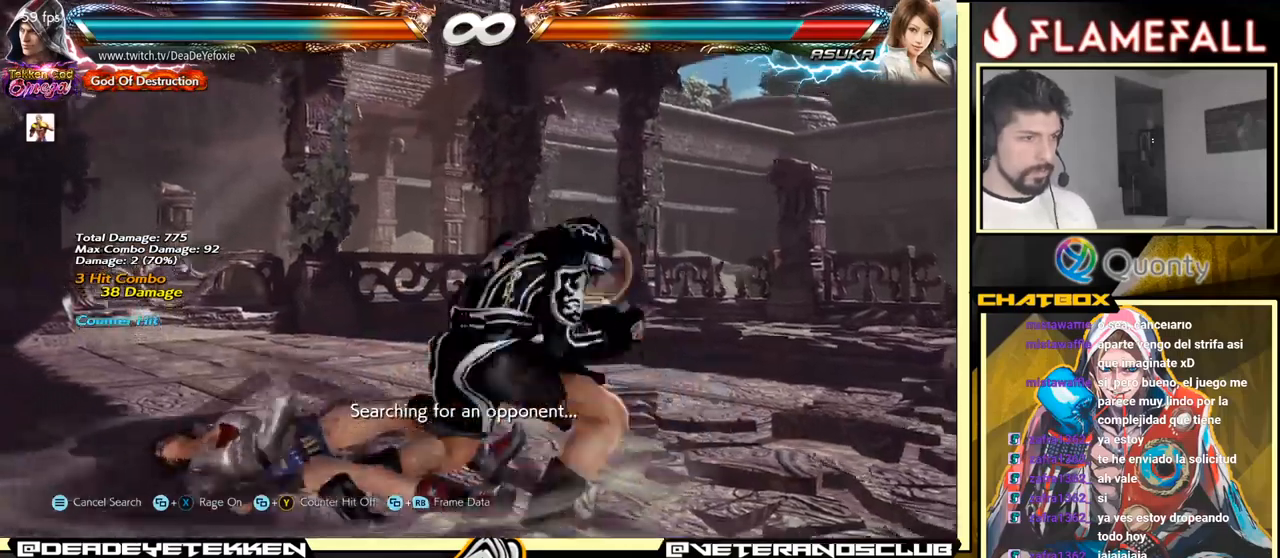
{"buttons": [], "left_stick": "right", "events": [[233, "left_stick", "left"], [300, "left_stick", "center"], [350, "left_stick", "left"], [483, "left_stick", "right"]]}
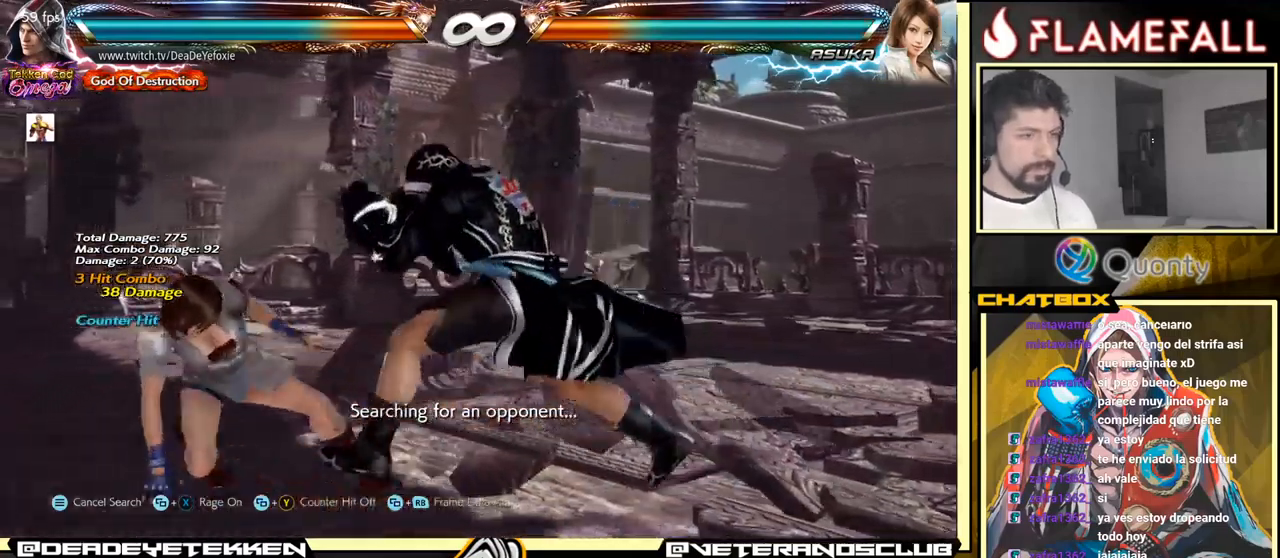
{"buttons": [], "left_stick": "right", "events": [[67, "Y", "down"], [183, "Y", "up"]]}
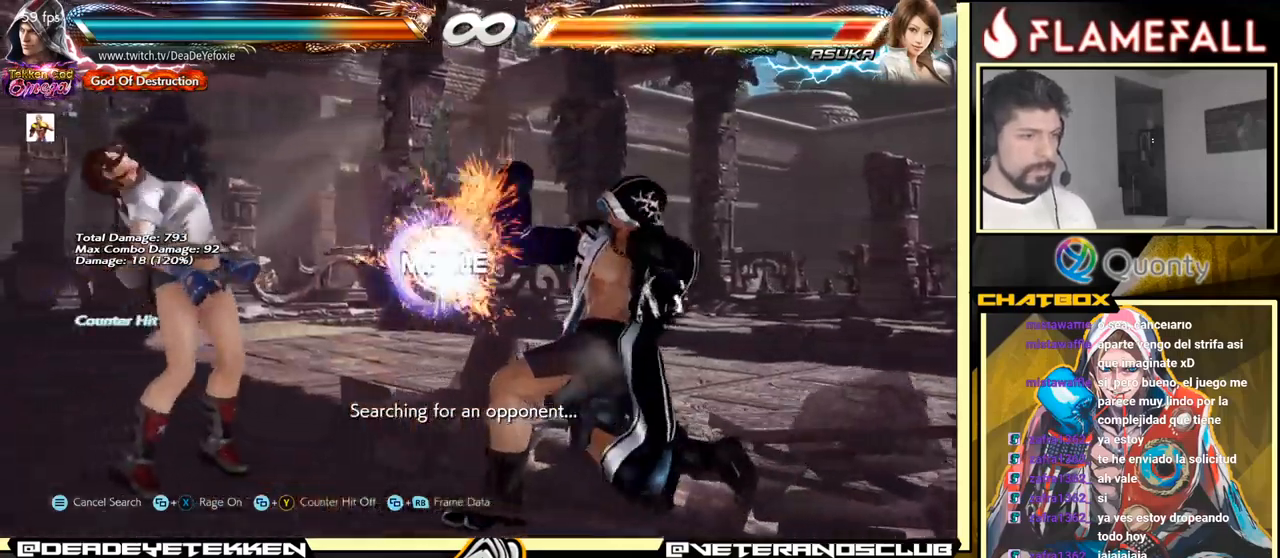
{"buttons": [], "left_stick": "down-left", "events": [[100, "left_stick", "center"], [233, "left_stick", "left"], [300, "left_stick", "center"], [367, "left_stick", "left"], [500, "left_stick", "down-left"]]}
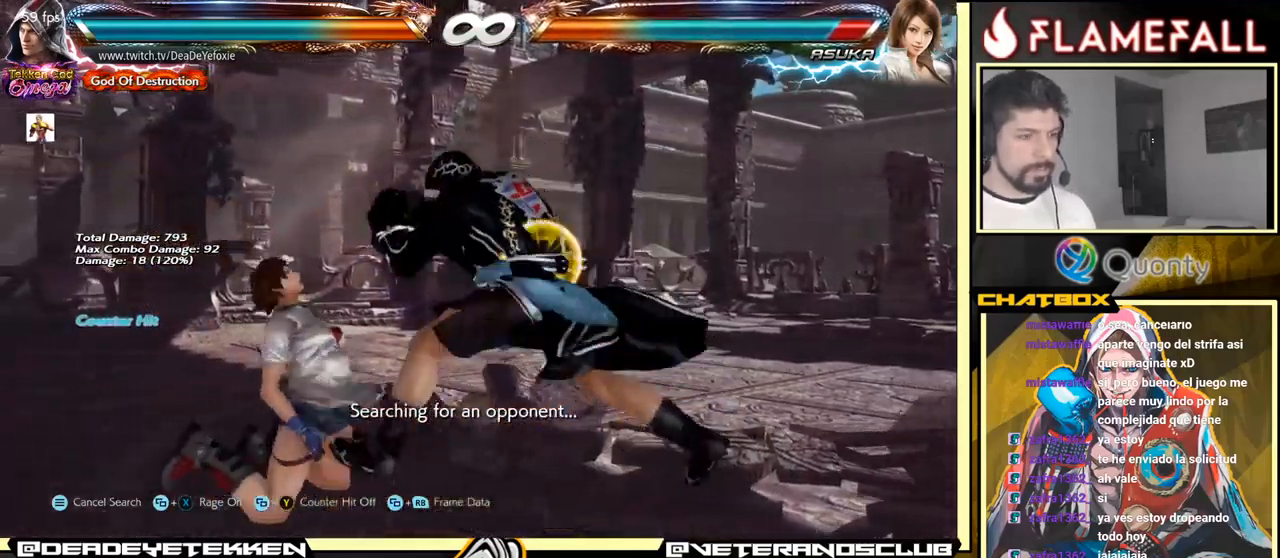
{"buttons": [], "left_stick": "center", "events": [[150, "left_stick", "left"], [467, "left_stick", "center"]]}
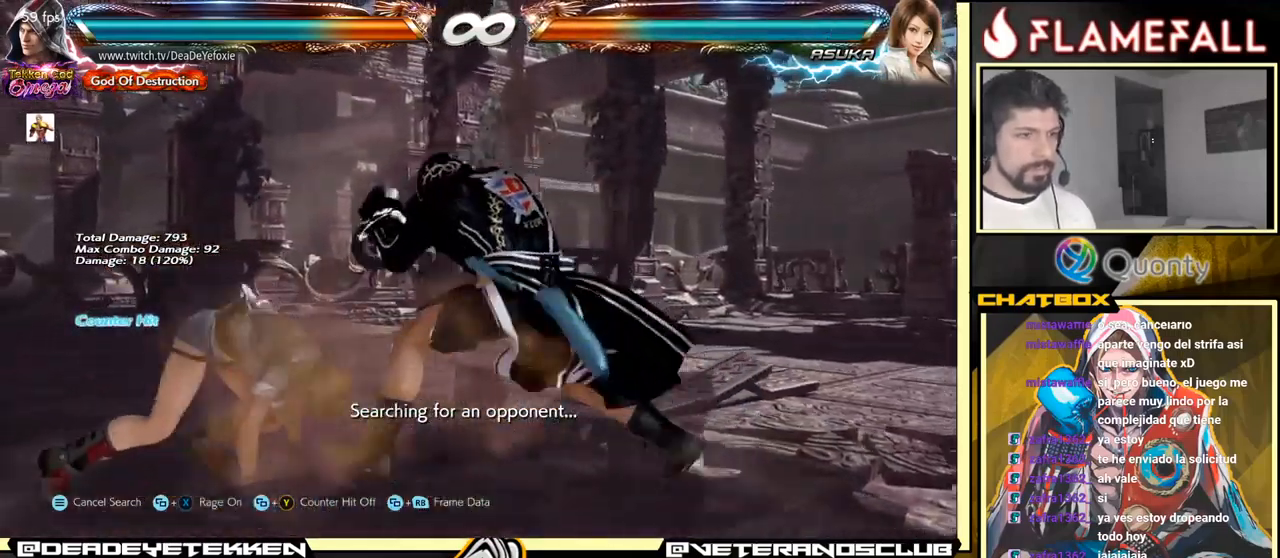
{"buttons": ["Y"], "left_stick": "right", "events": [[83, "left_stick", "left"], [183, "left_stick", "center"], [283, "left_stick", "left"], [417, "left_stick", "center"], [467, "left_stick", "right"], [483, "Y", "down"]]}
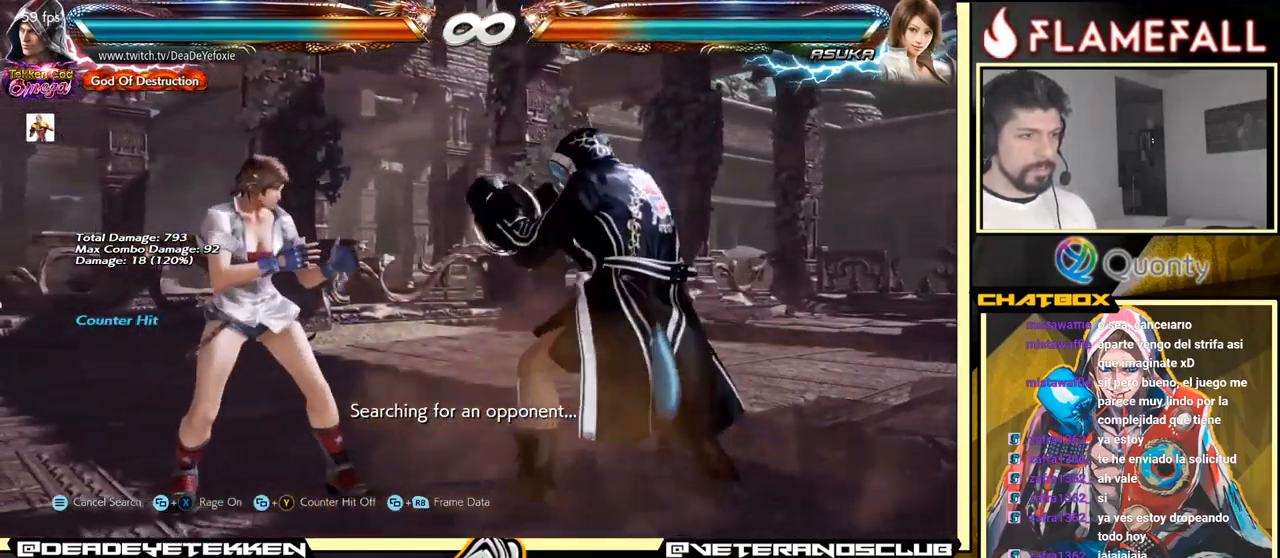
{"buttons": [], "left_stick": "right", "events": [[117, "Y", "up"]]}
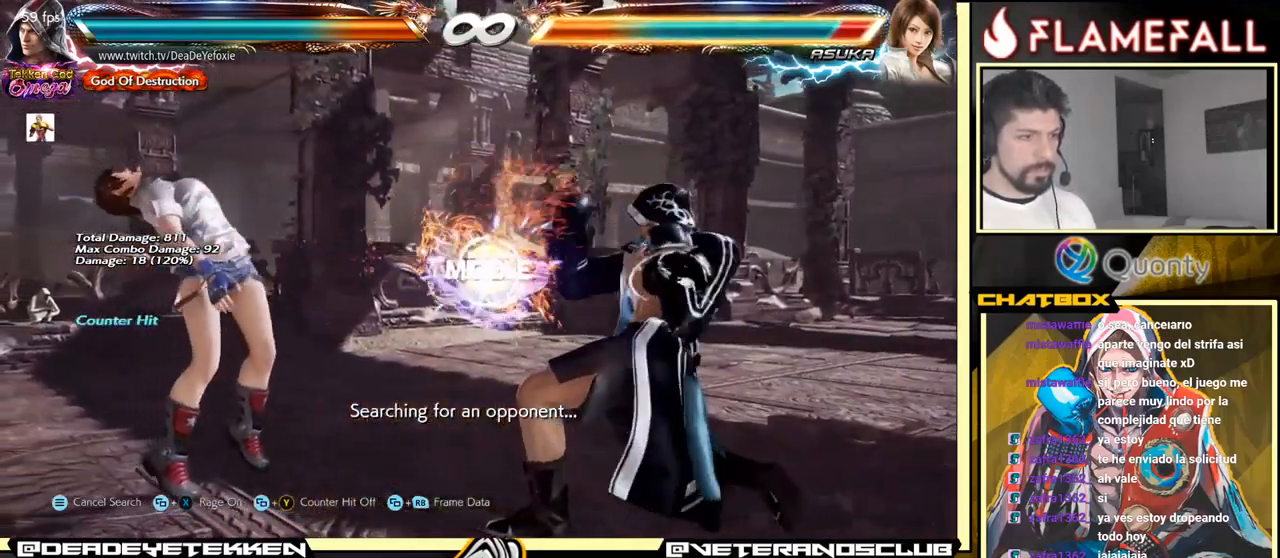
{"buttons": [], "left_stick": "down", "events": [[133, "R2", "down"], [217, "R2", "up"], [233, "left_stick", "down"], [250, "X", "down"], [283, "X", "up"], [333, "X", "down"], [383, "X", "up"], [433, "X", "down"], [483, "X", "up"]]}
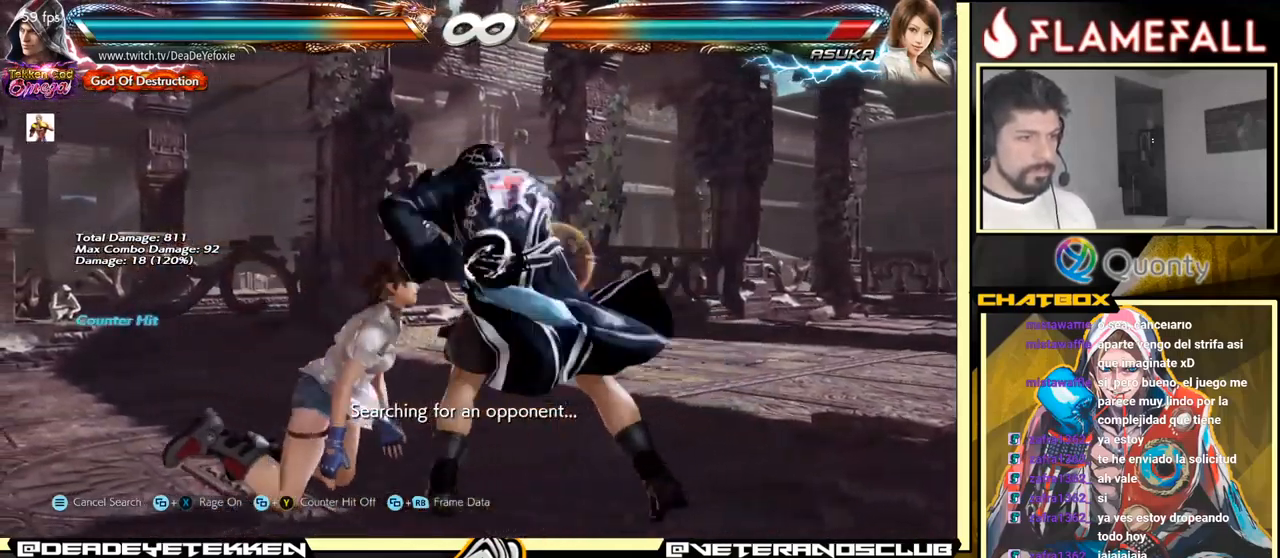
{"buttons": [], "left_stick": "center", "events": [[17, "X", "down"], [50, "X", "up"], [200, "left_stick", "center"]]}